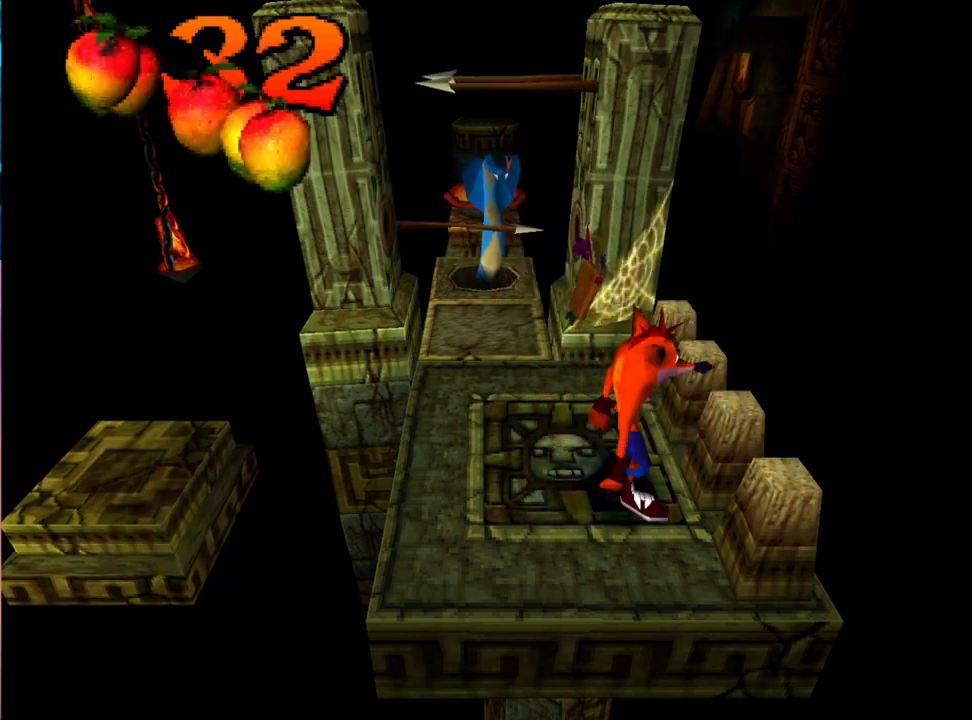
Gameplay with a controller (PlayStation layout); each line is a JSON object with the inputs held at the frame after it. "events" lists button and stick changes between this image and that frame as [ms after this image, input, new state], when the widget could be followed in between. Not read: left_stick right_stick.
{"buttons": [], "events": [[67, "DPAD_LEFT", "down"], [367, "DPAD_LEFT", "up"]]}
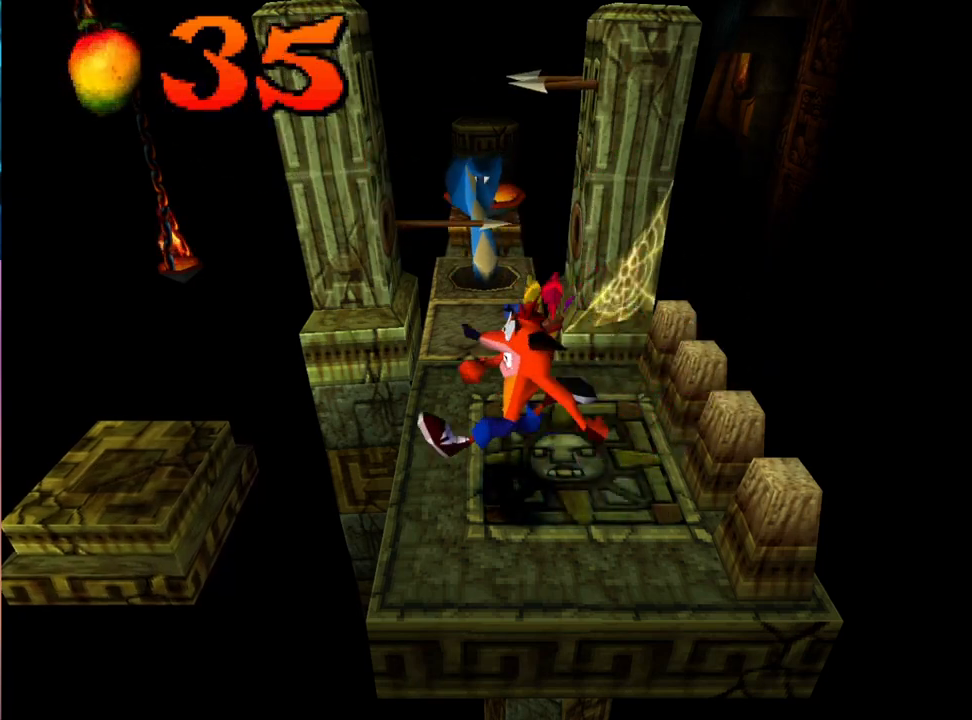
{"buttons": ["DPAD_UP"], "events": [[67, "DPAD_UP", "down"]]}
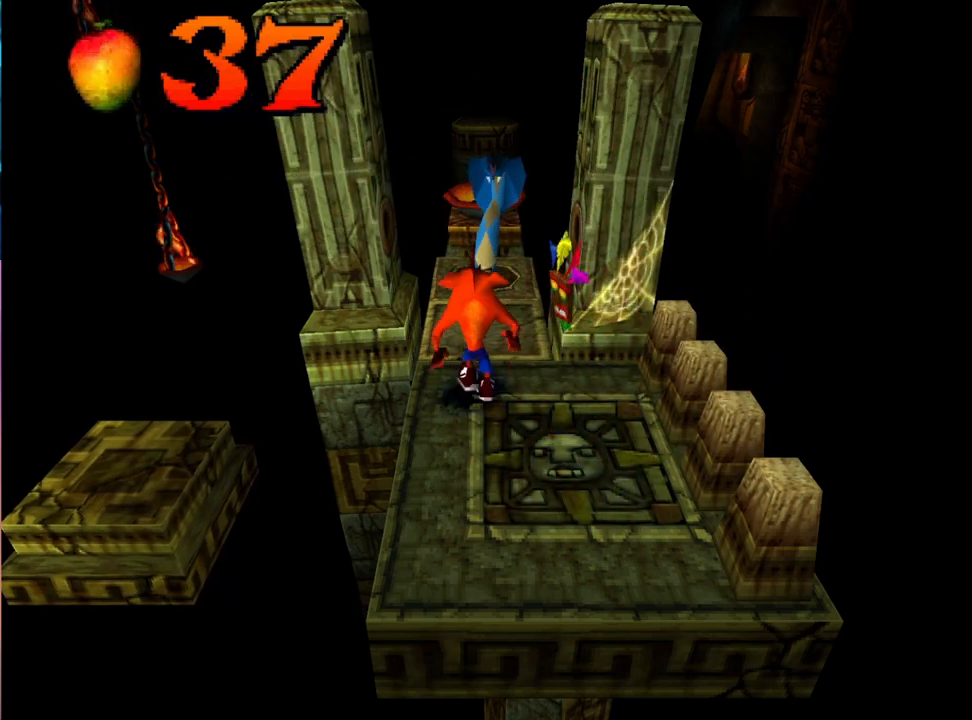
{"buttons": [], "events": [[233, "SQUARE", "down"], [300, "SQUARE", "up"], [367, "DPAD_UP", "up"]]}
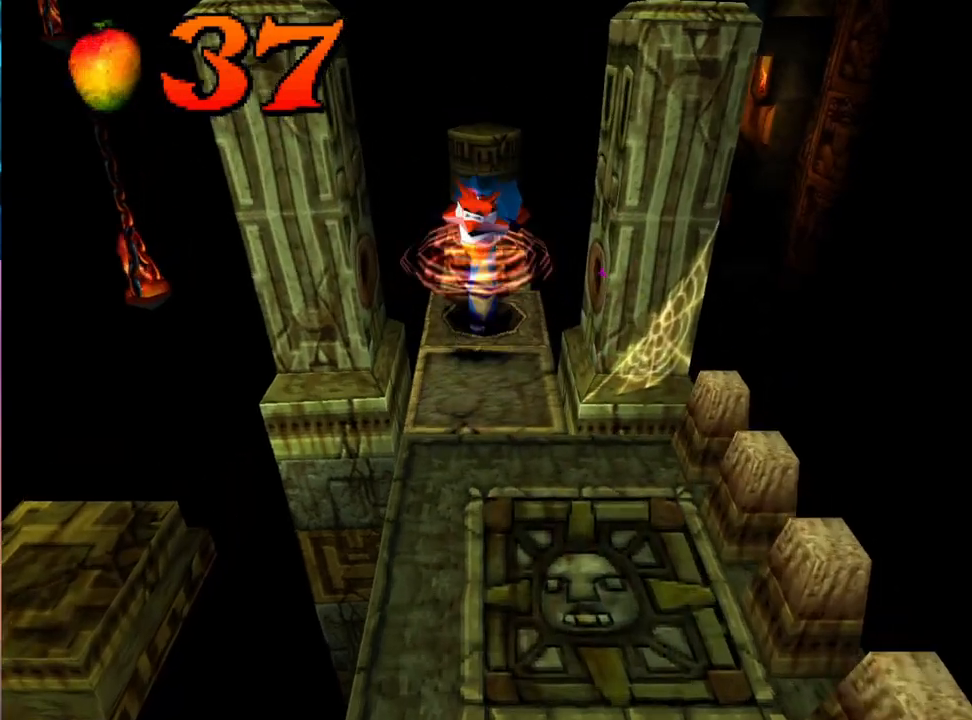
{"buttons": [], "events": []}
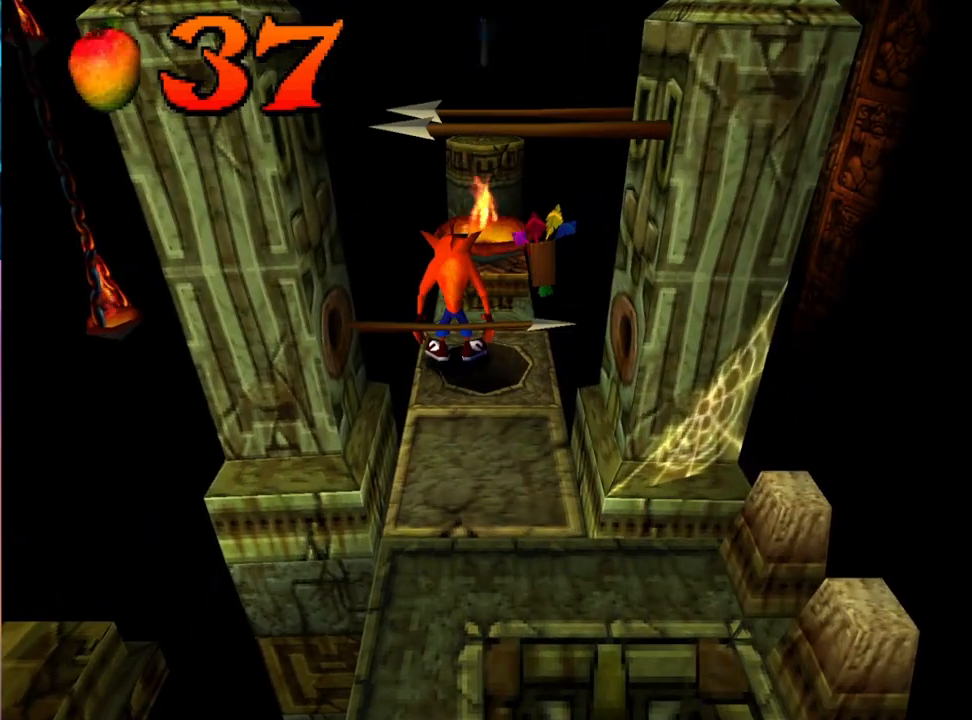
{"buttons": [], "events": []}
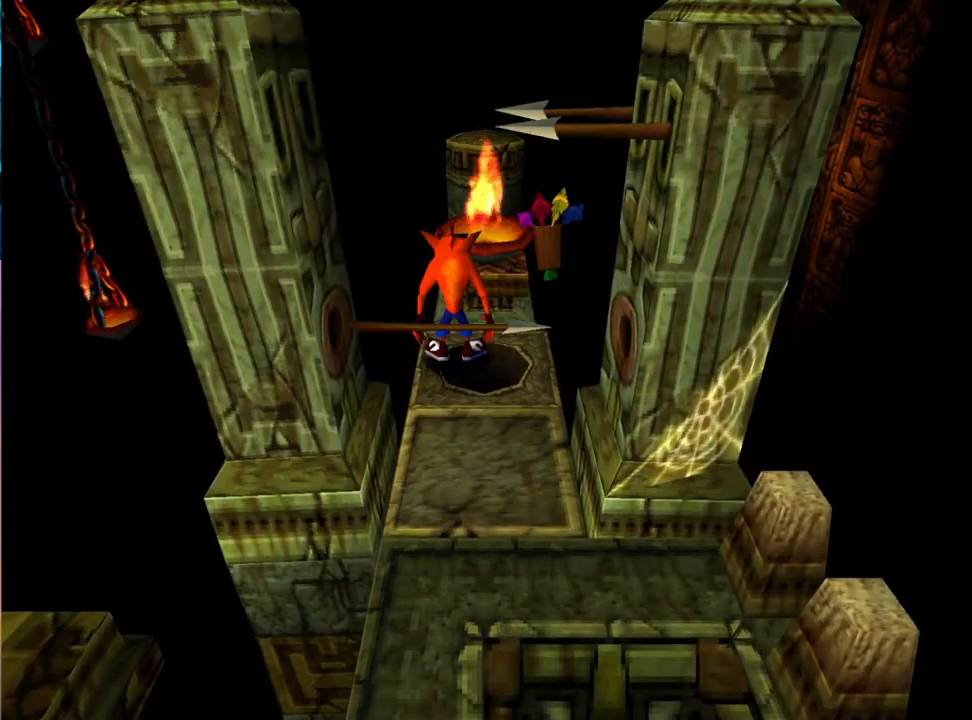
{"buttons": [], "events": []}
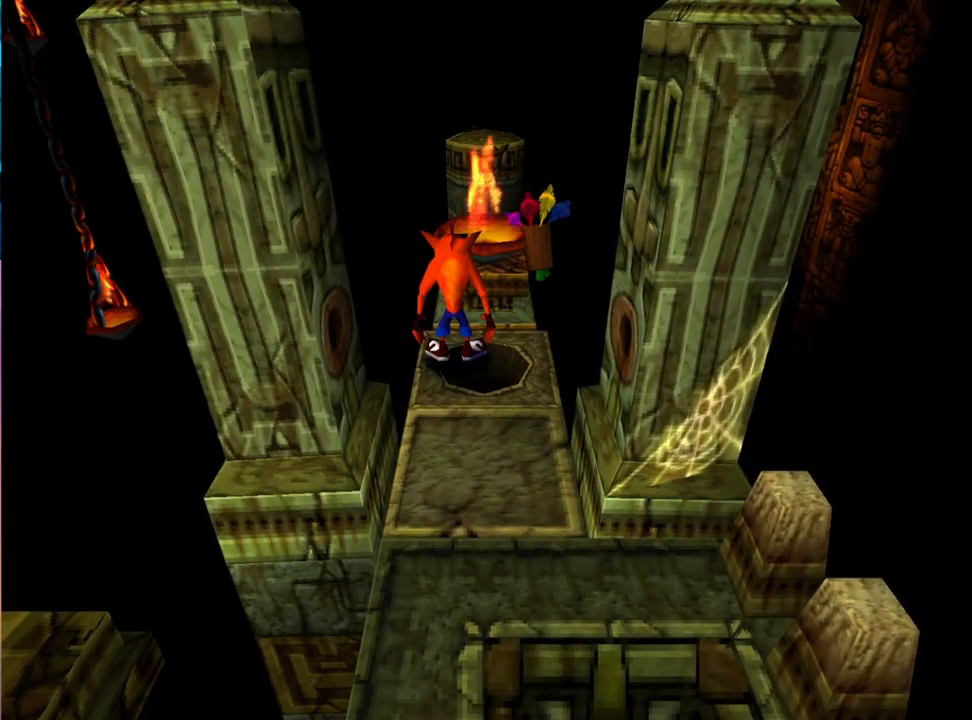
{"buttons": ["CROSS", "DPAD_UP"], "events": [[233, "DPAD_UP", "down"], [467, "CROSS", "down"]]}
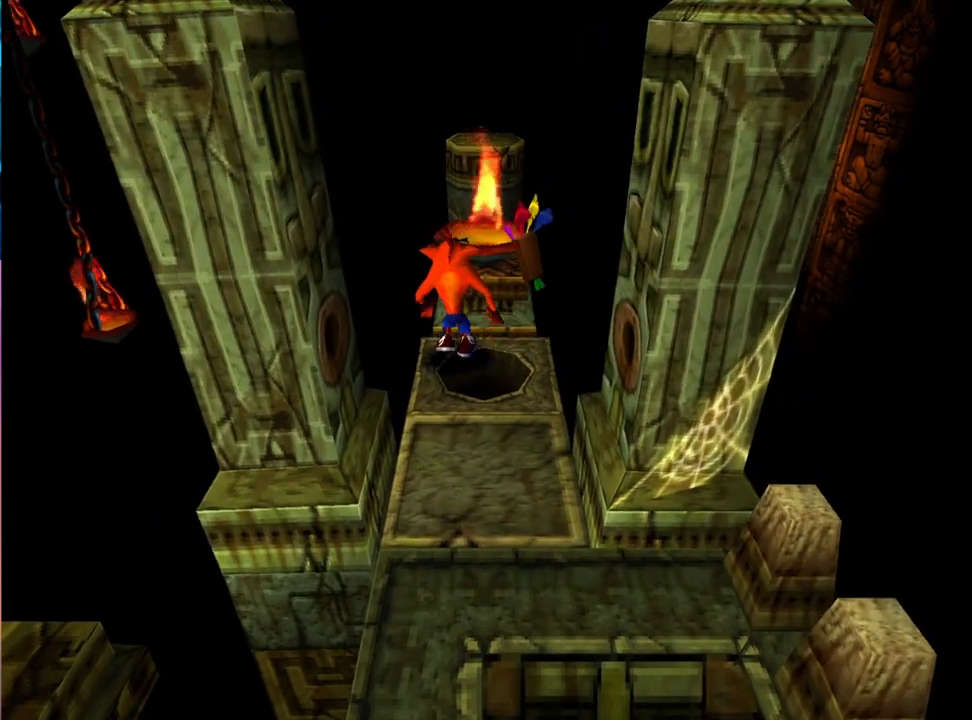
{"buttons": ["CROSS", "DPAD_UP"], "events": [[467, "DPAD_RIGHT", "down"], [500, "DPAD_RIGHT", "up"]]}
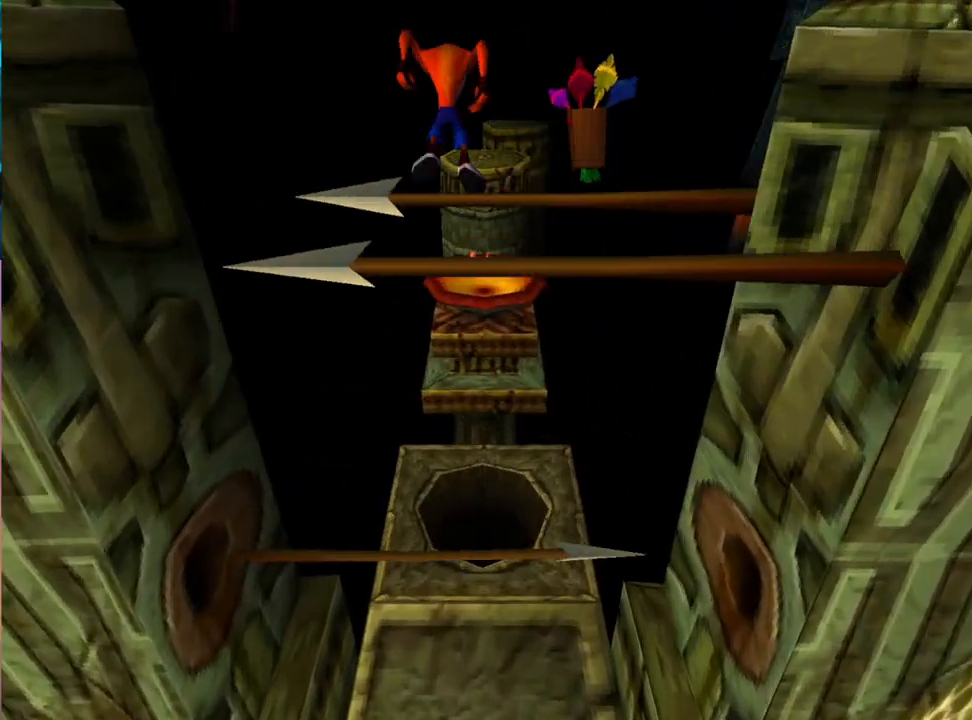
{"buttons": ["DPAD_UP"], "events": [[200, "CROSS", "up"]]}
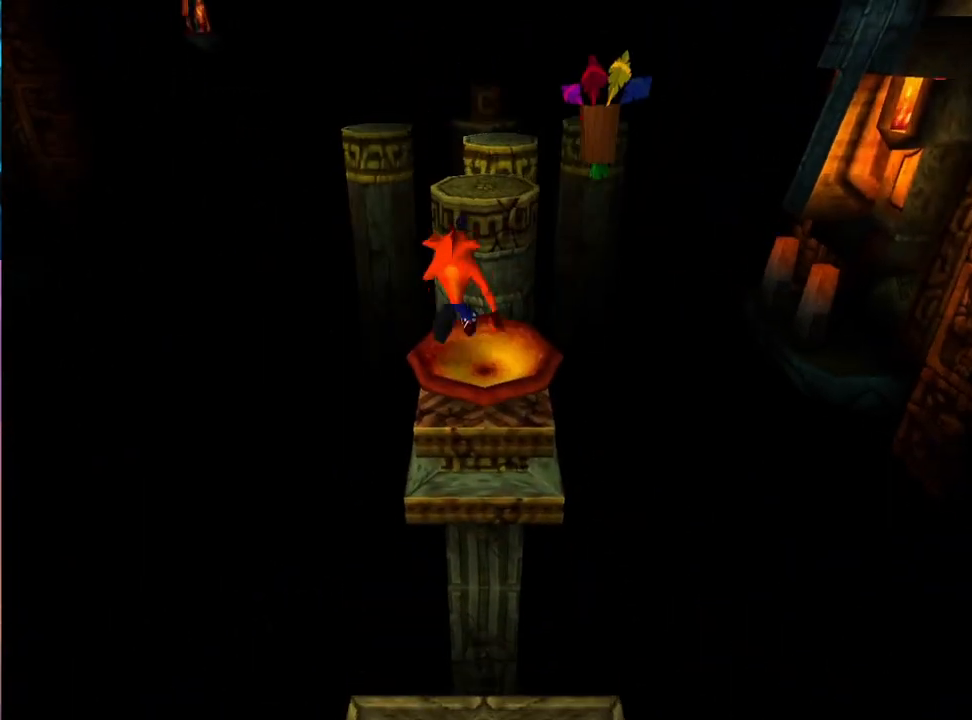
{"buttons": ["CROSS", "DPAD_UP"], "events": [[67, "CROSS", "down"]]}
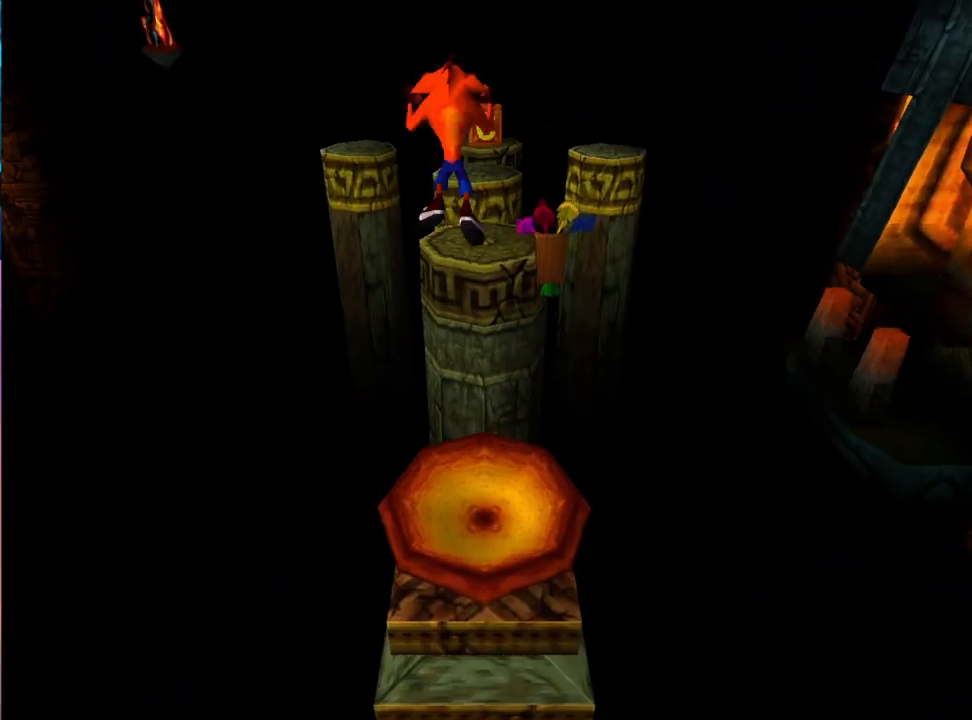
{"buttons": ["CROSS", "DPAD_UP"], "events": [[233, "CROSS", "up"], [500, "CROSS", "down"]]}
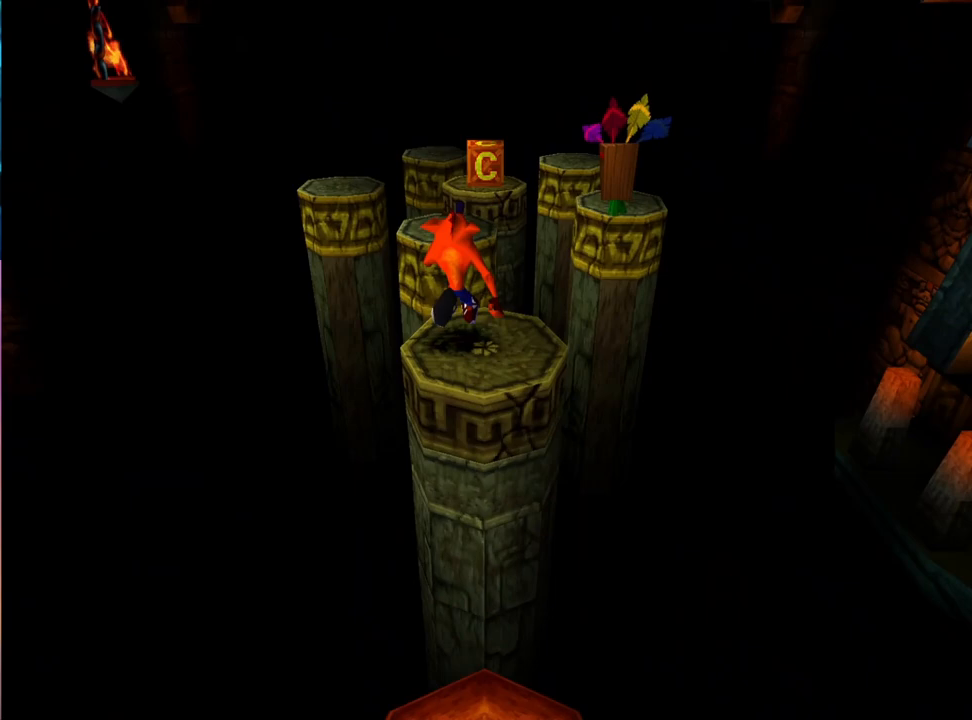
{"buttons": ["DPAD_UP"], "events": [[200, "DPAD_LEFT", "down"], [367, "DPAD_LEFT", "up"], [500, "CROSS", "up"]]}
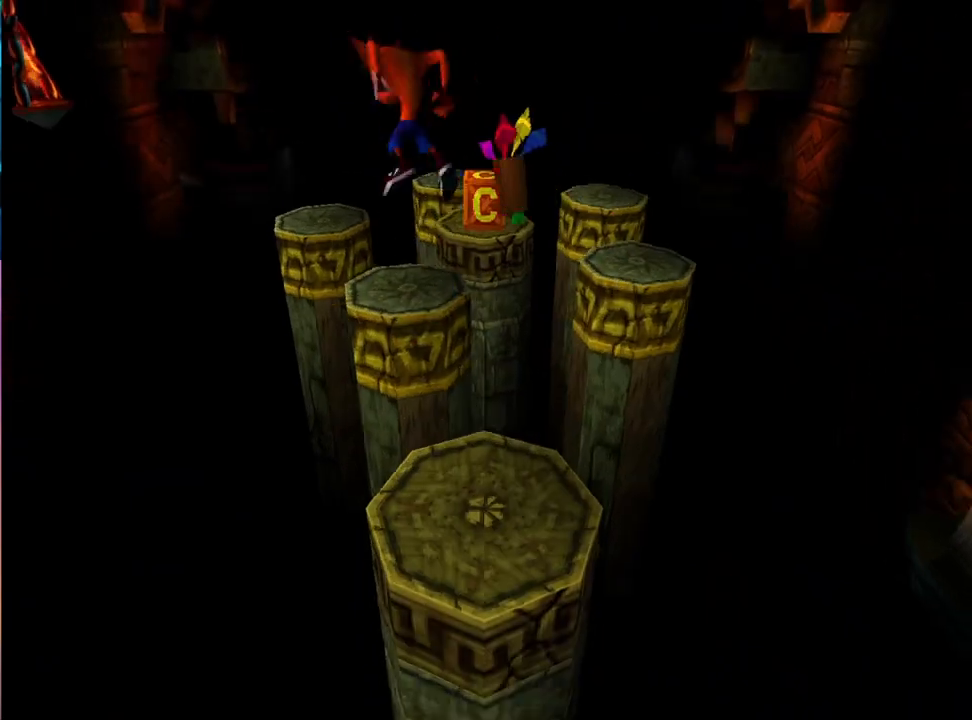
{"buttons": ["CROSS", "DPAD_UP", "DPAD_RIGHT"], "events": [[100, "DPAD_LEFT", "down"], [267, "DPAD_LEFT", "up"], [367, "DPAD_RIGHT", "down"], [433, "CROSS", "down"]]}
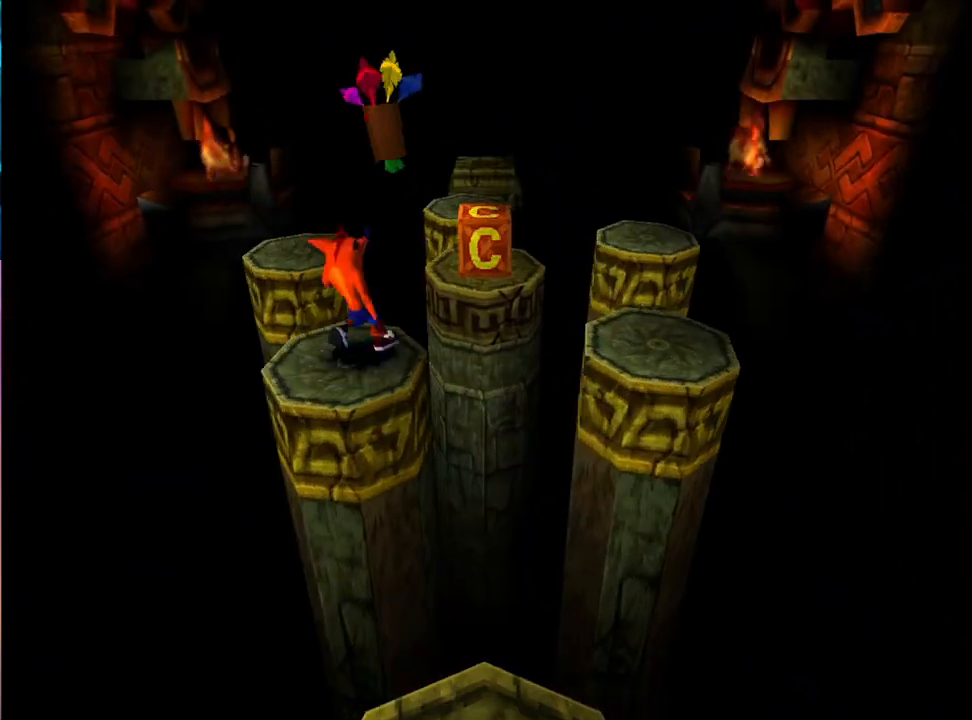
{"buttons": ["DPAD_UP"], "events": [[233, "CROSS", "up"], [233, "DPAD_RIGHT", "up"], [400, "SQUARE", "down"], [467, "SQUARE", "up"]]}
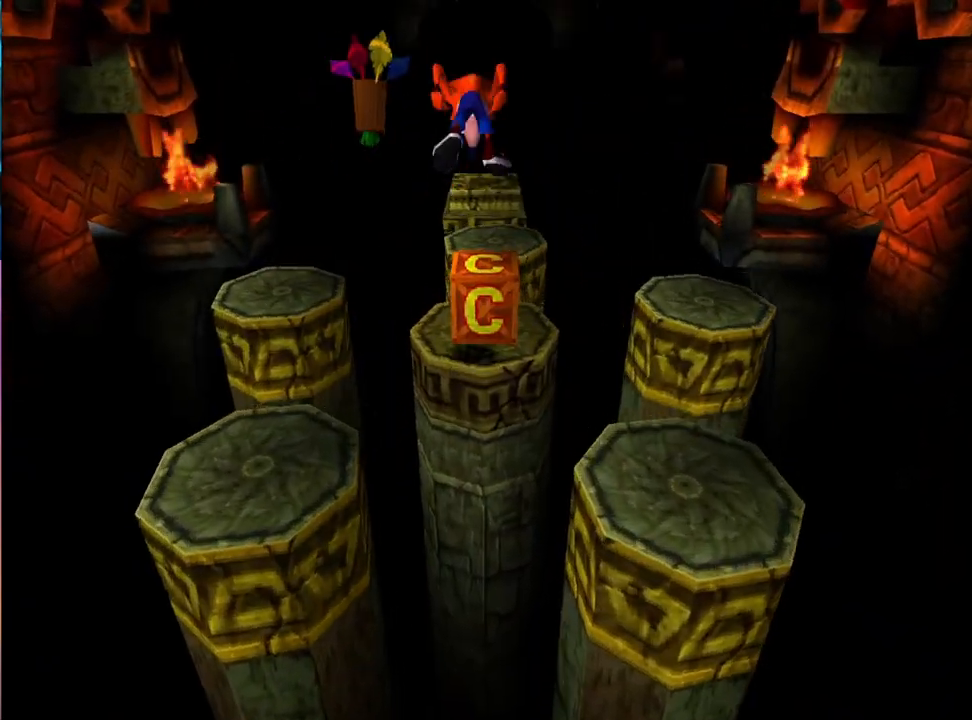
{"buttons": ["DPAD_UP"], "events": [[167, "DPAD_RIGHT", "down"], [233, "CROSS", "down"], [333, "DPAD_RIGHT", "up"], [467, "CROSS", "up"]]}
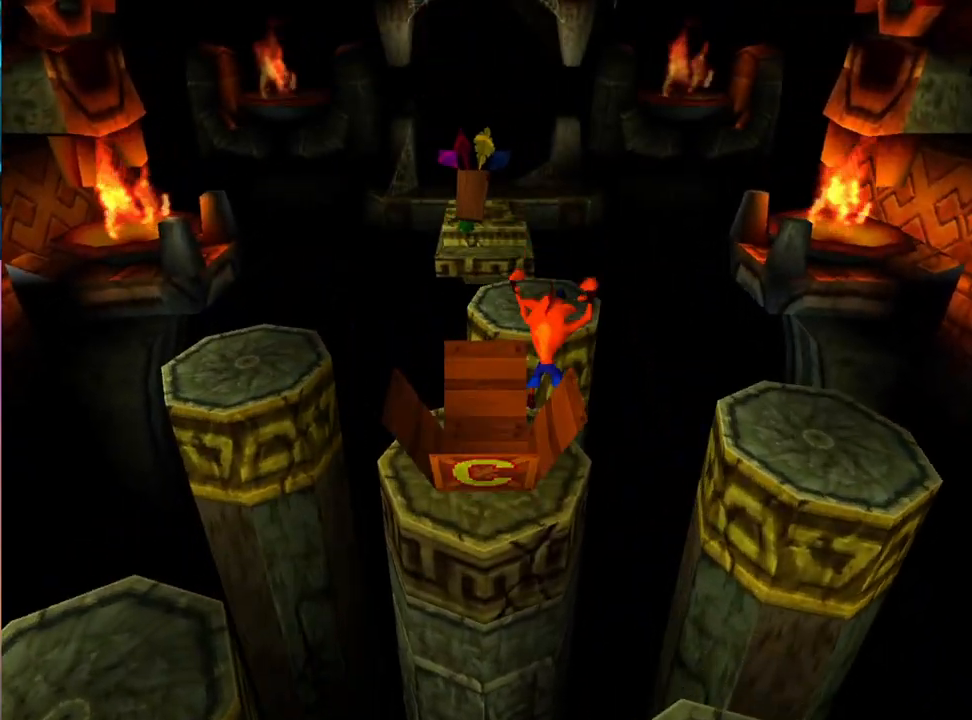
{"buttons": [], "events": [[133, "CROSS", "down"], [167, "SQUARE", "down"], [233, "CROSS", "up"], [267, "DPAD_UP", "up"], [333, "SQUARE", "up"]]}
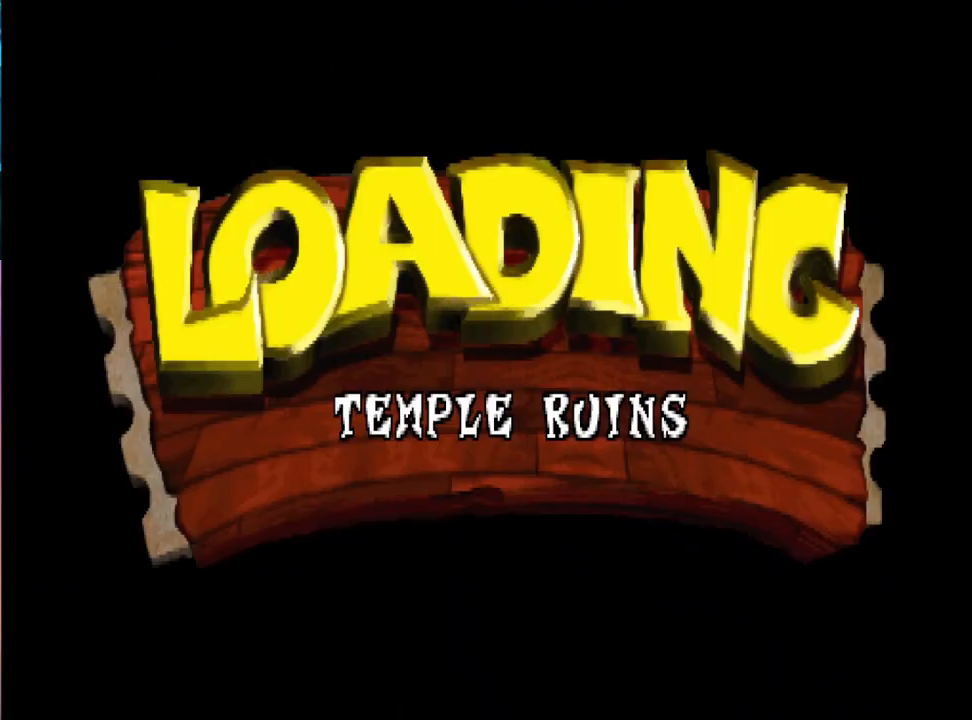
{"buttons": [], "events": []}
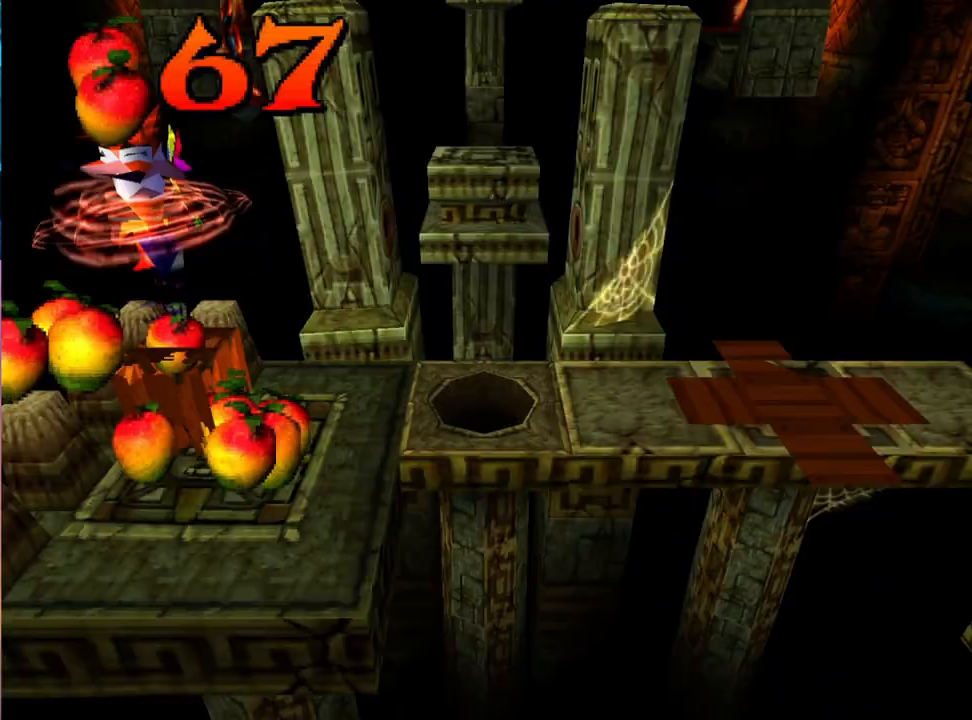
{"buttons": [], "events": []}
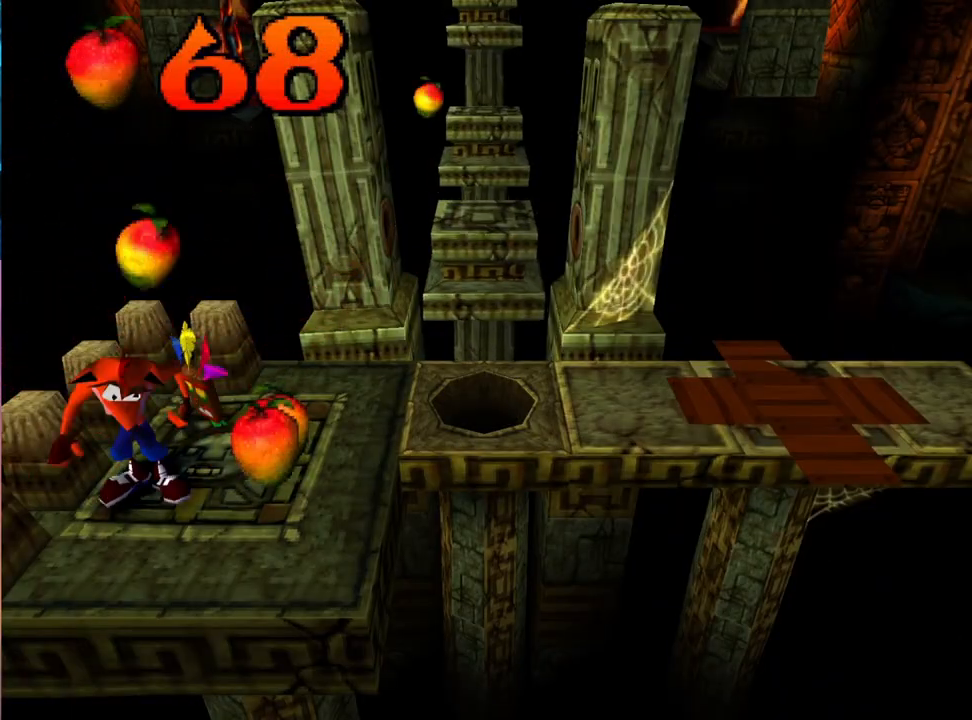
{"buttons": ["DPAD_RIGHT"], "events": [[200, "DPAD_UP", "down"], [367, "DPAD_RIGHT", "down"], [367, "DPAD_UP", "up"]]}
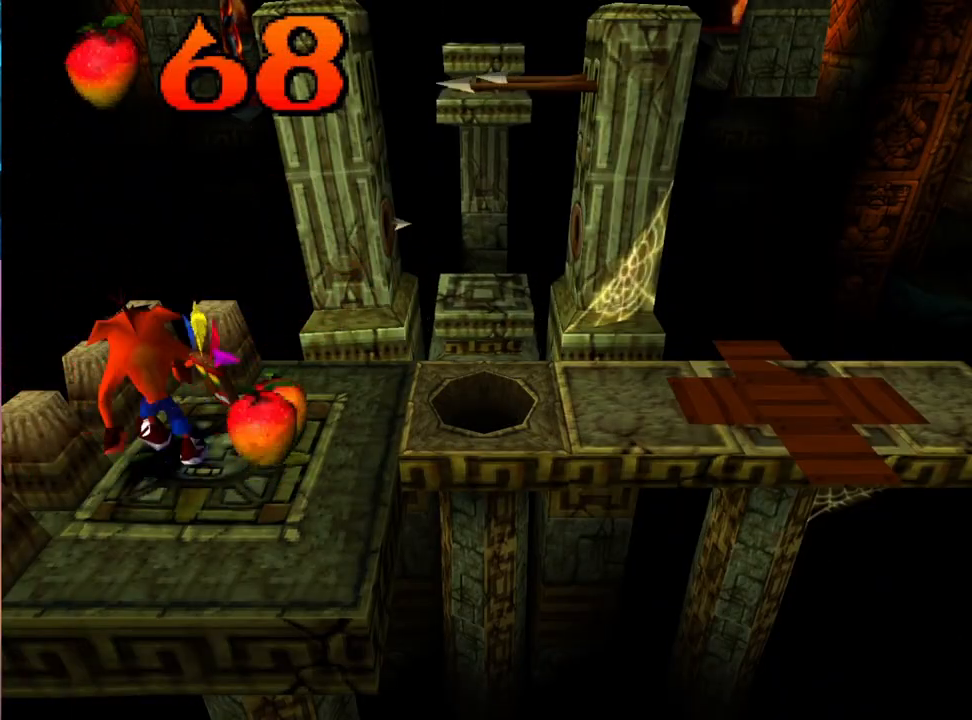
{"buttons": [], "events": [[33, "DPAD_RIGHT", "up"]]}
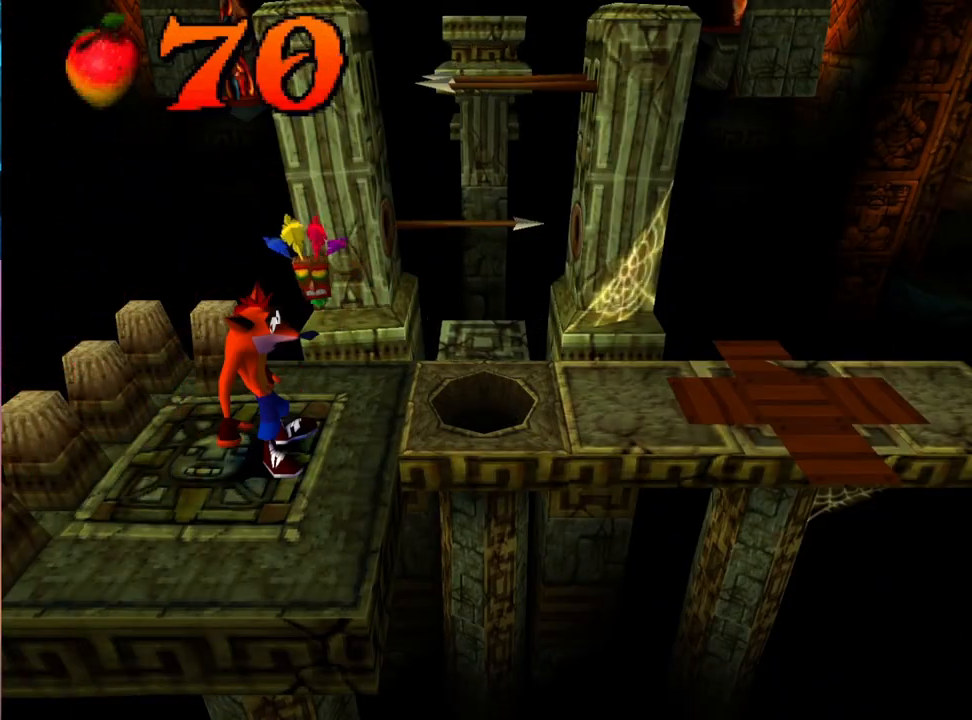
{"buttons": ["DPAD_RIGHT"], "events": [[67, "DPAD_UP", "down"], [333, "DPAD_UP", "up"], [500, "DPAD_RIGHT", "down"]]}
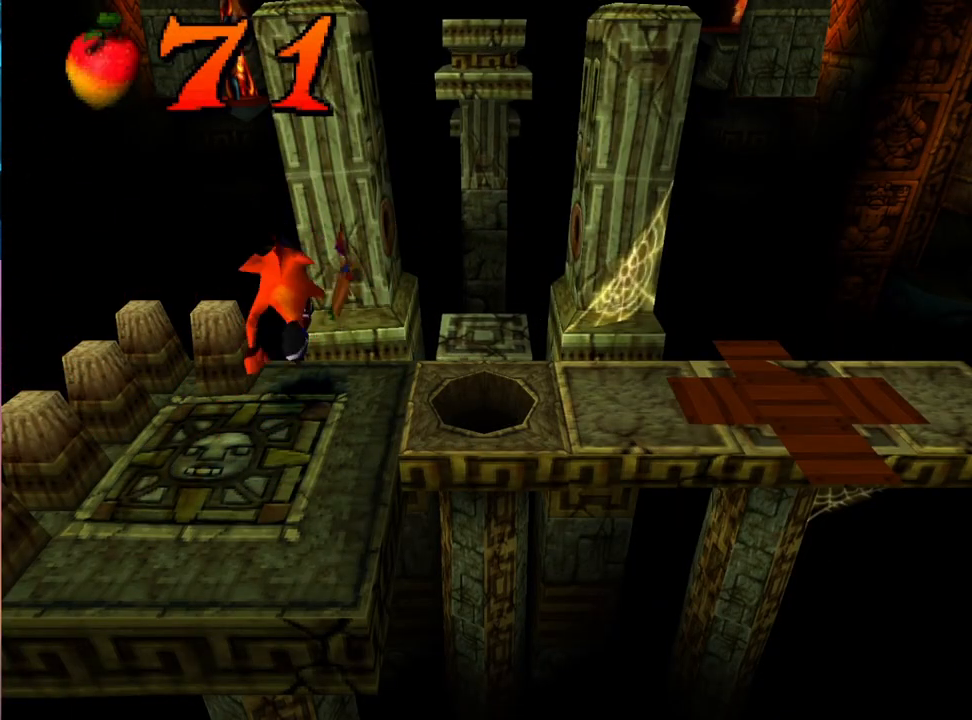
{"buttons": ["DPAD_UP"], "events": [[433, "DPAD_RIGHT", "up"], [433, "DPAD_UP", "down"]]}
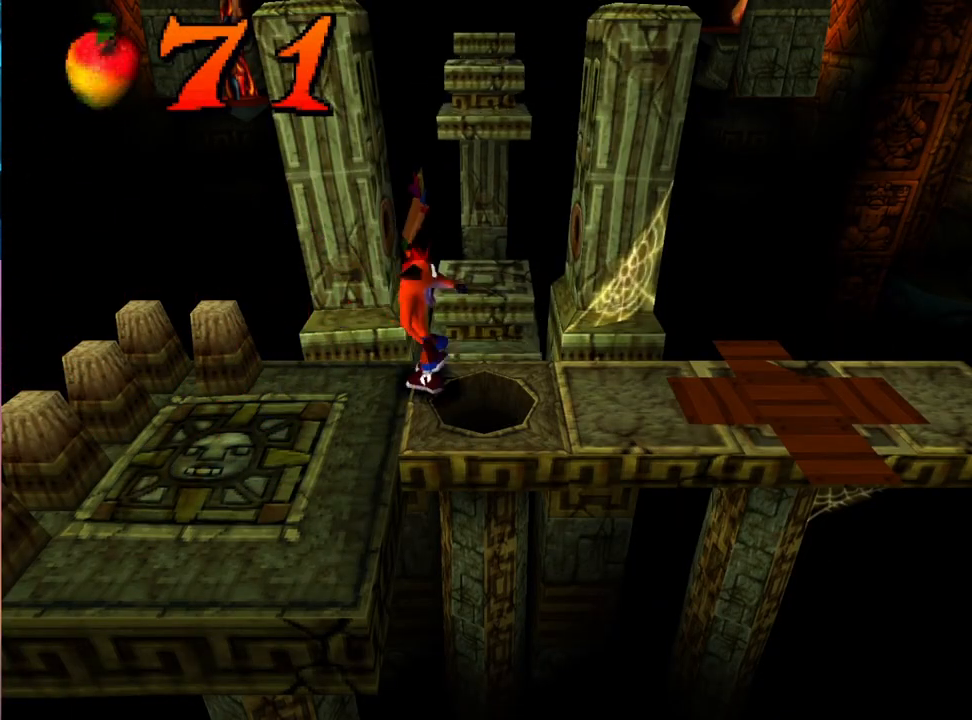
{"buttons": ["CROSS", "DPAD_UP"], "events": [[67, "CROSS", "down"]]}
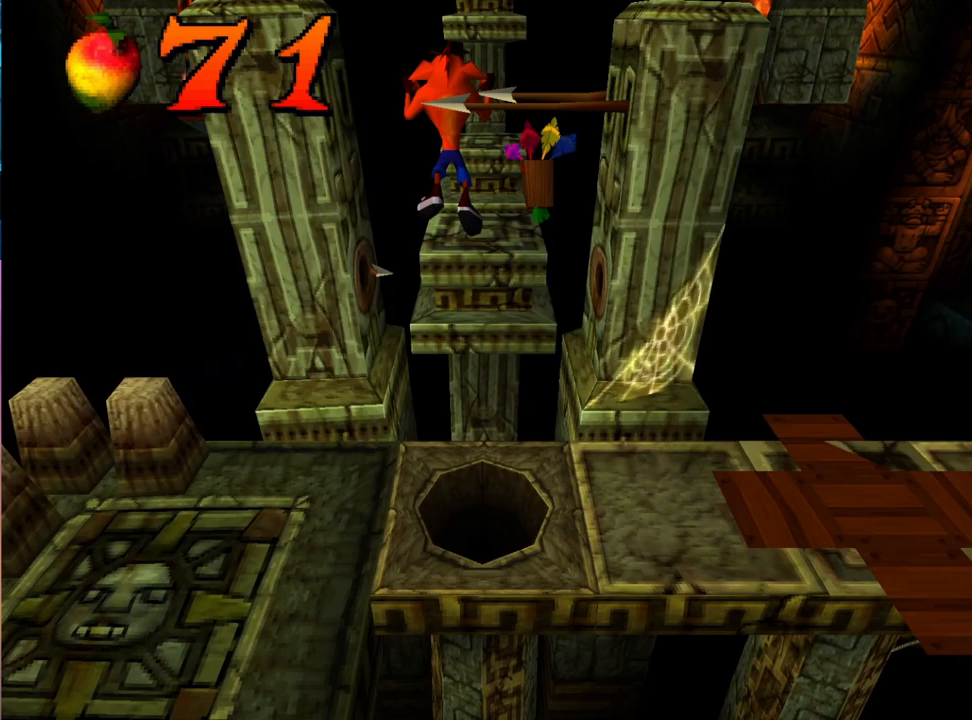
{"buttons": ["DPAD_UP"], "events": [[233, "CROSS", "up"], [467, "DPAD_RIGHT", "down"], [500, "DPAD_RIGHT", "up"]]}
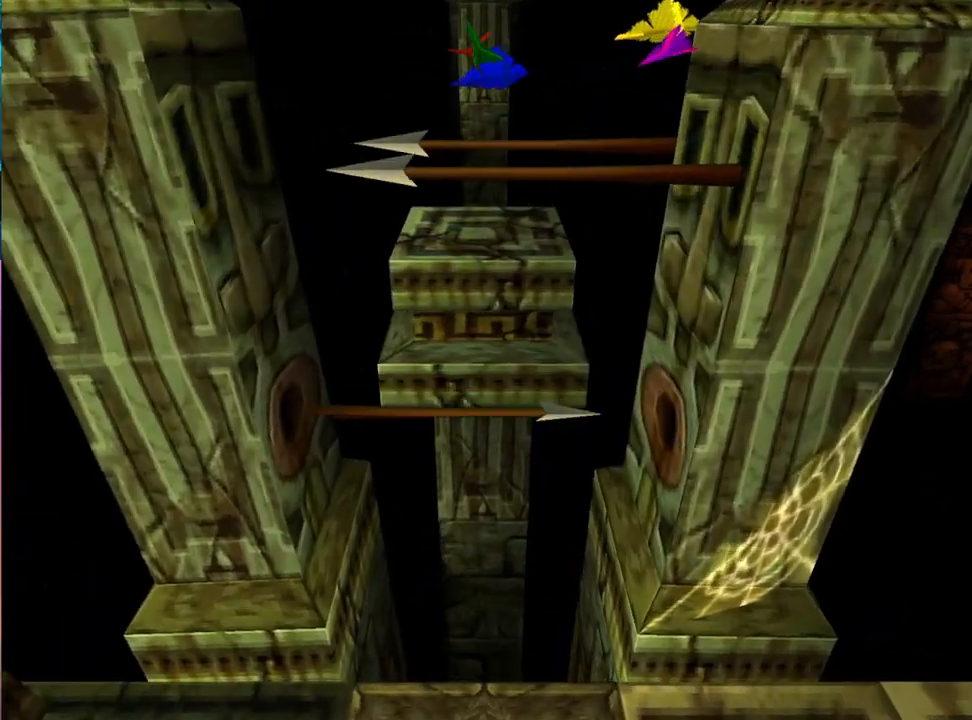
{"buttons": ["CROSS", "DPAD_UP"], "events": [[133, "CROSS", "down"]]}
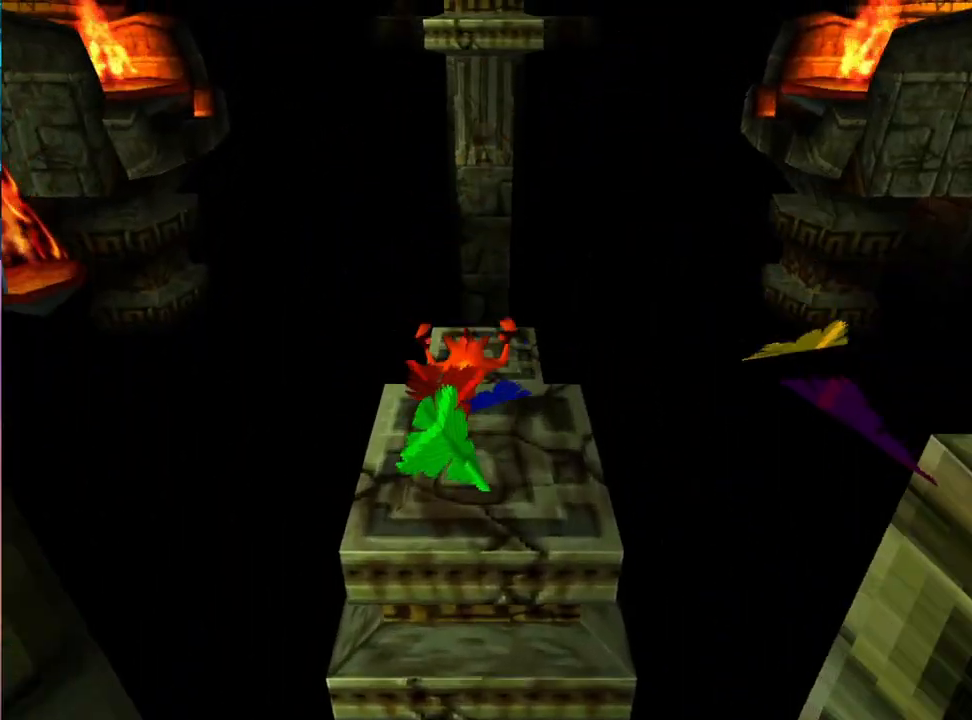
{"buttons": [], "events": [[33, "CROSS", "up"], [367, "DPAD_UP", "up"]]}
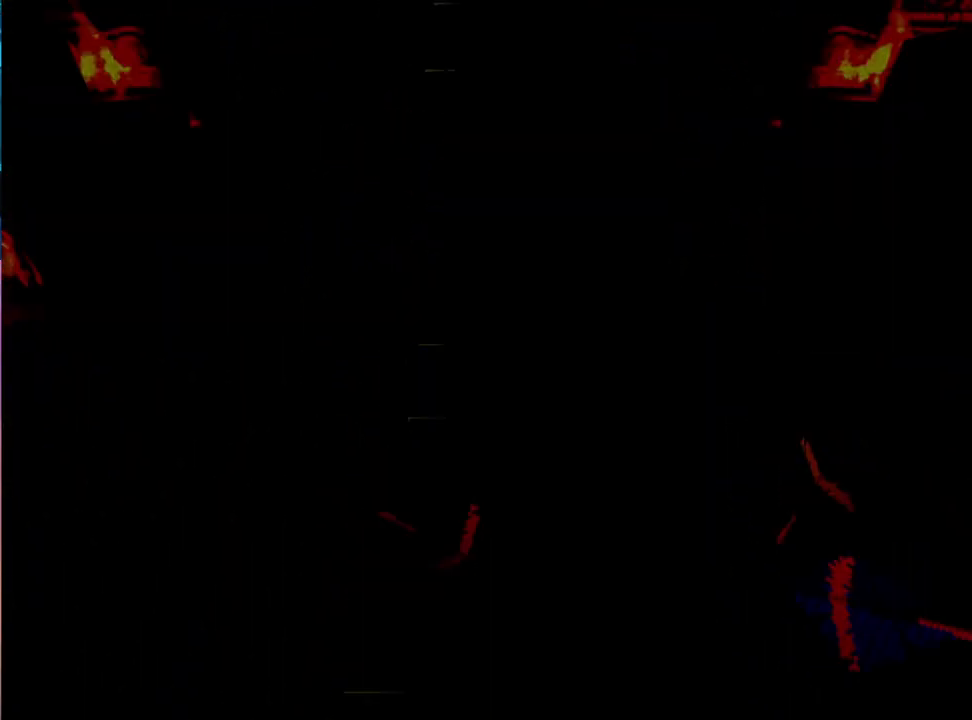
{"buttons": [], "events": []}
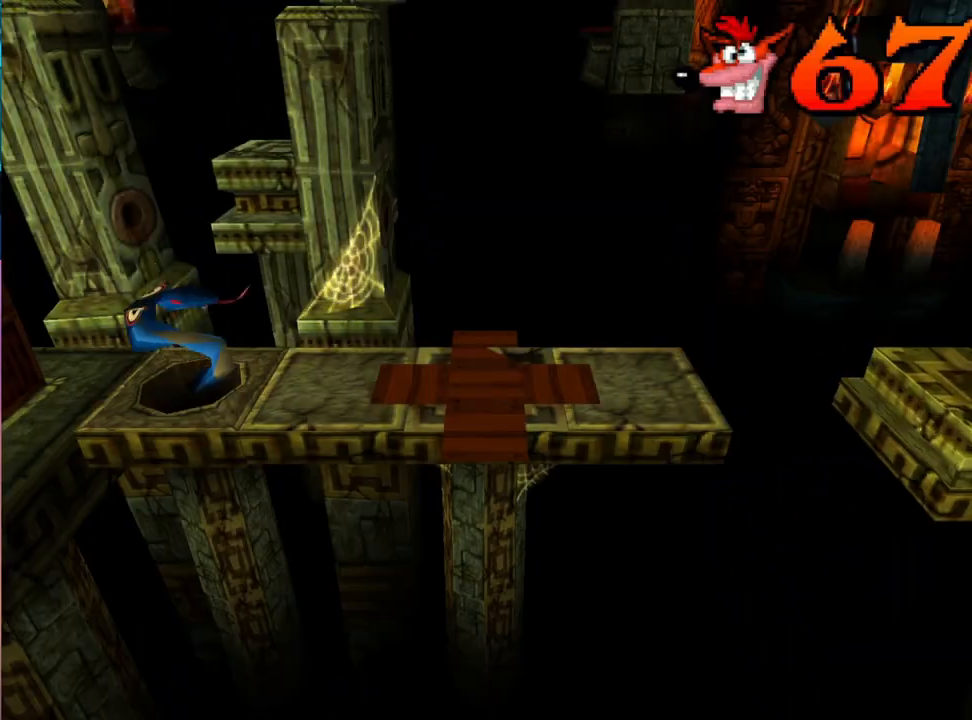
{"buttons": [], "events": []}
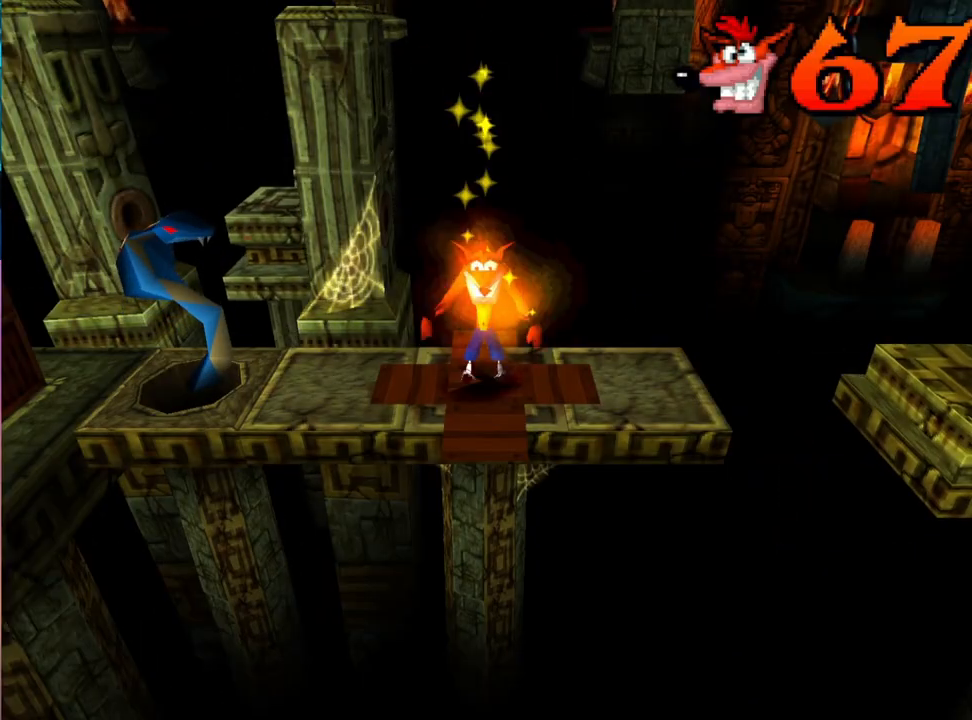
{"buttons": [], "events": []}